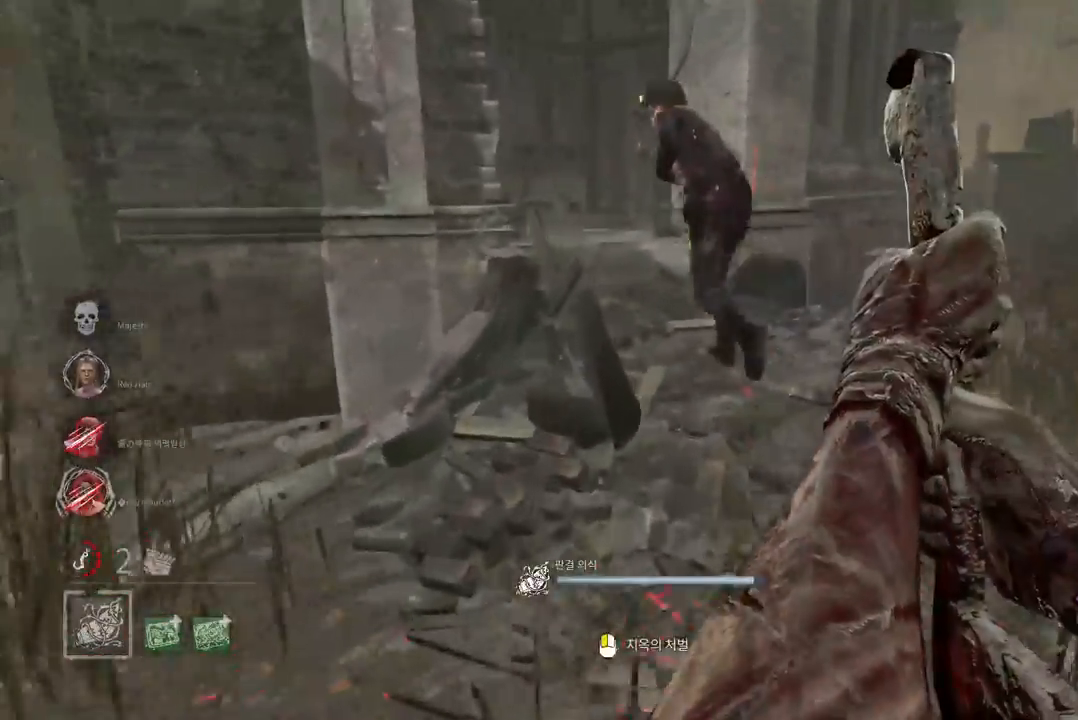
Gameplay with keyboard and mouse; each line is a JSON object with the keys and mouse buttons held at the frame after it. "events" lists presses ("down") and releases ("up") of "a", "ctrl", "d", "e", "q", "s", "shift", "space", "w", "mouse_left", "mouse_wheel", "mouse_right", "mouse_mb4" and "mouse_mb5" between this image and that frame as [ms after this image, input, new state], when the widget could be followed in between. "mouse_left", "mouse_wheel", "mouse_right", "mouse_mb4", "mouse_mb5" = the "left", "wheel", "right", "mb4", "mb5" buttons of the "mouse" list. No other keys are recorded. "wheel" means that the mouse wheel is clicked or scrolled. Mouse movement is not recorded.
{"keys": ["w"], "mouse": ["right"], "events": [[67, "d", "up"], [133, "d", "down"], [200, "d", "up"]]}
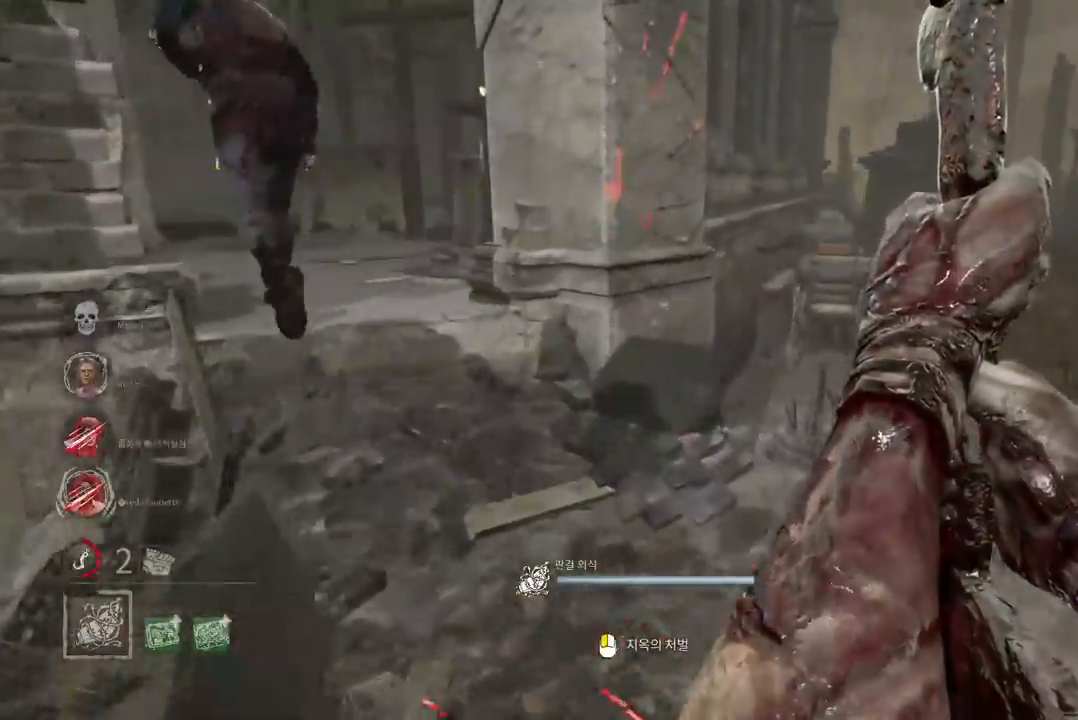
{"keys": ["w"], "mouse": ["right"], "events": []}
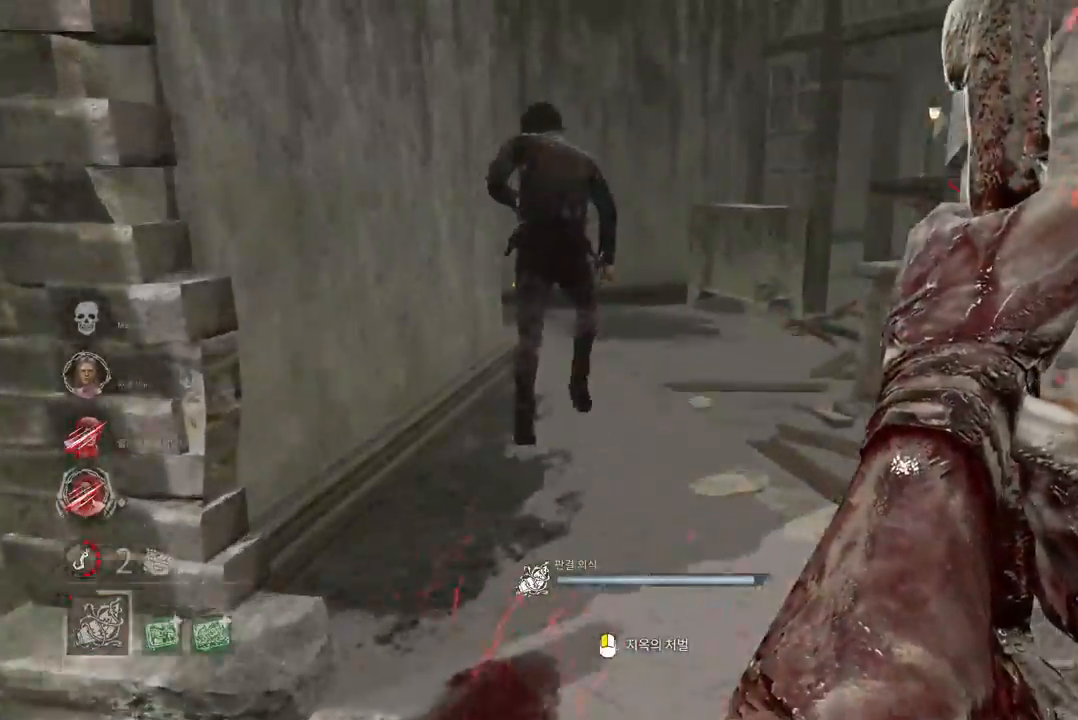
{"keys": ["w"], "mouse": ["right"], "events": []}
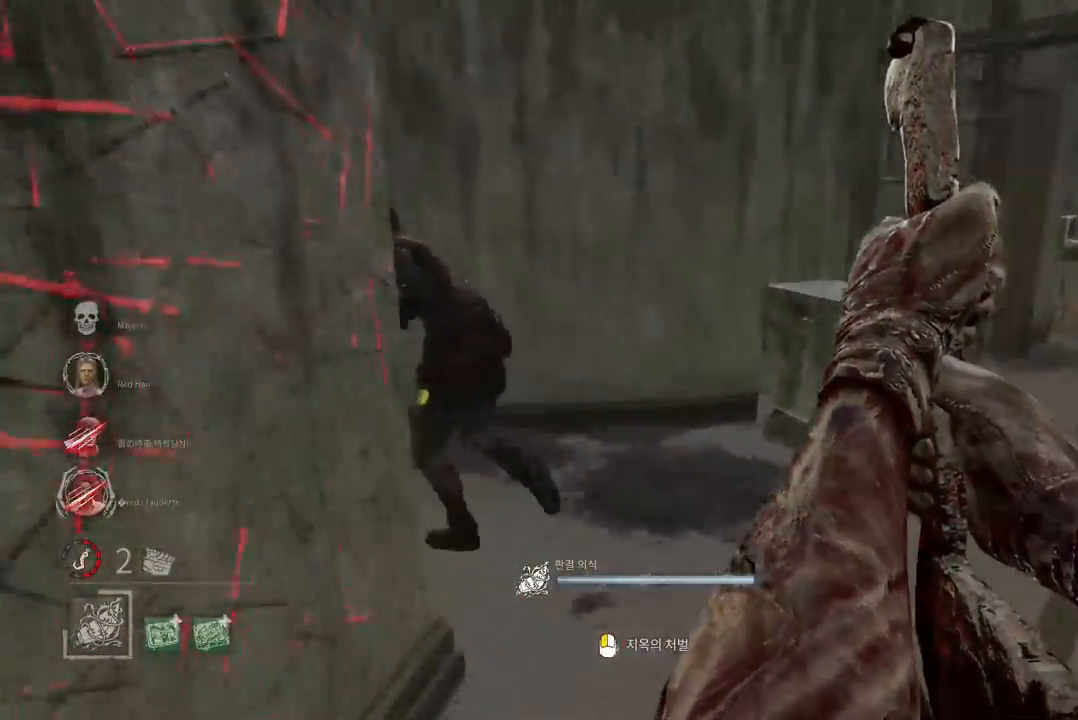
{"keys": ["w"], "mouse": ["right"], "events": []}
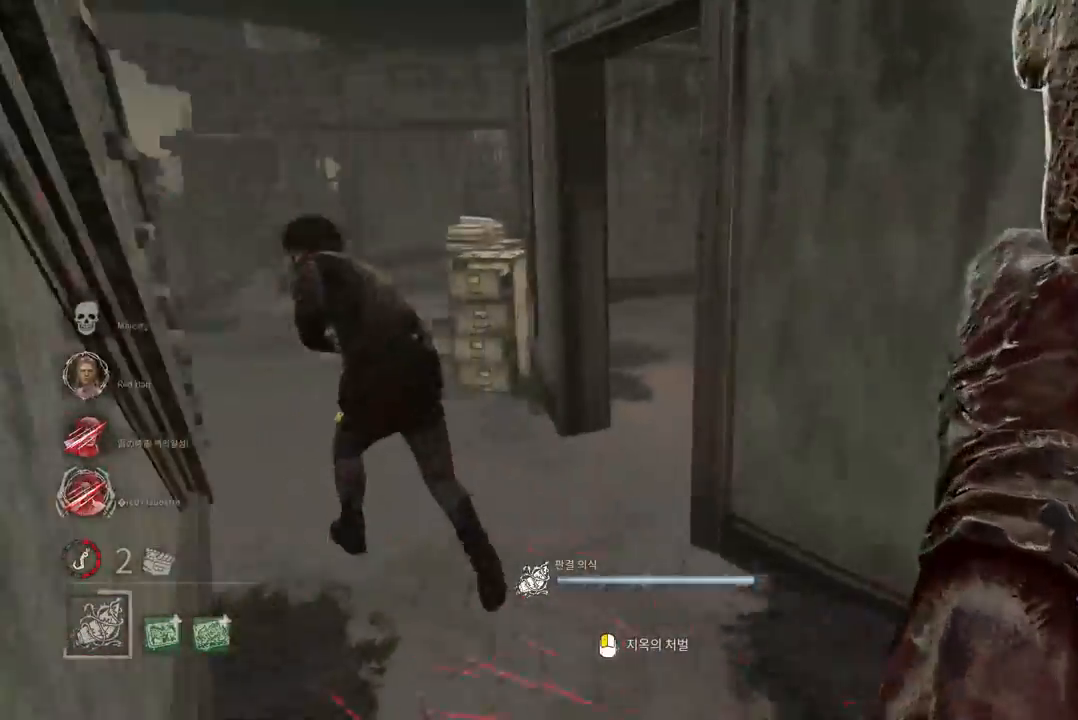
{"keys": ["w"], "mouse": ["right"], "events": []}
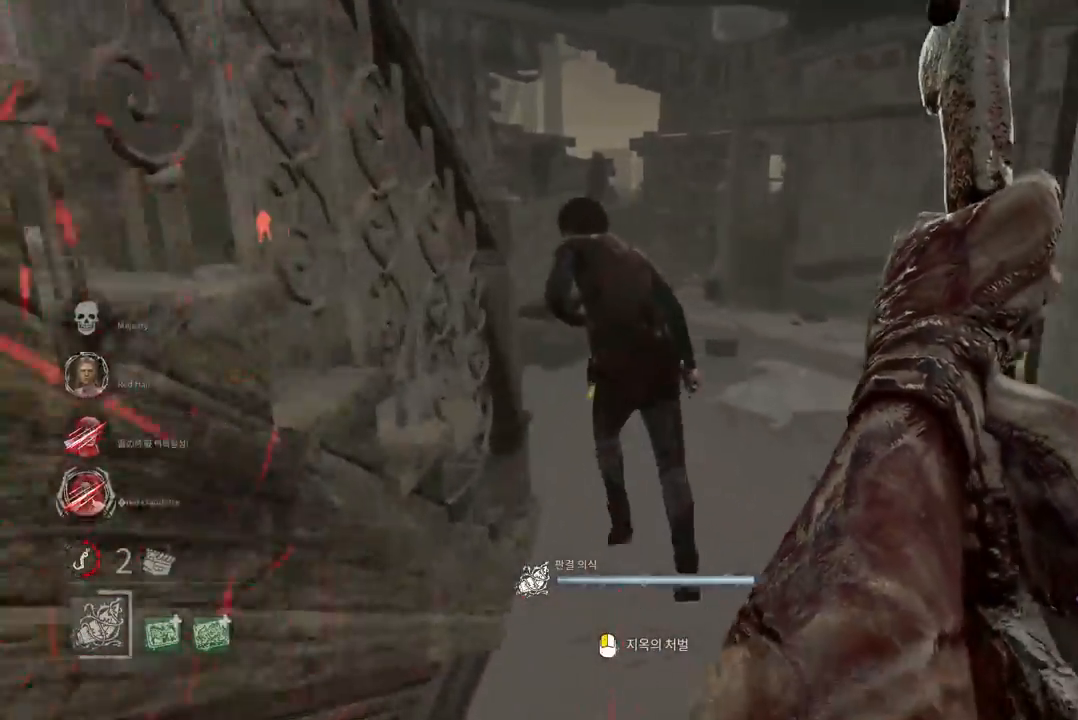
{"keys": ["w"], "mouse": [], "events": [[383, "mouse_right", "up"]]}
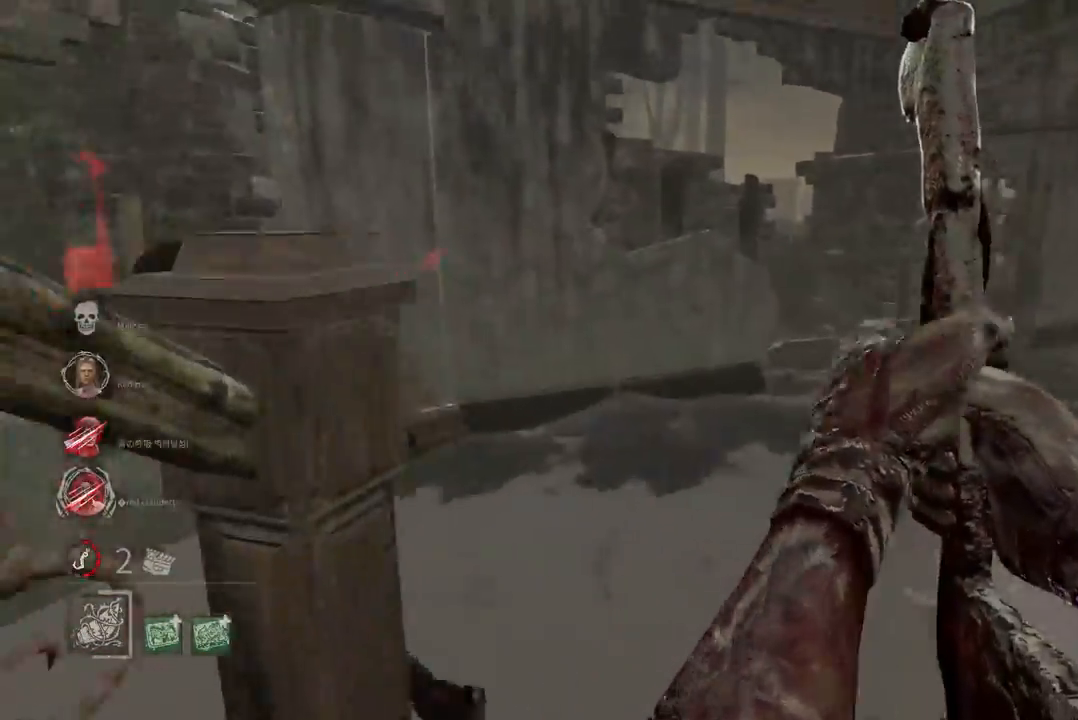
{"keys": ["a", "w"], "mouse": [], "events": [[500, "a", "down"]]}
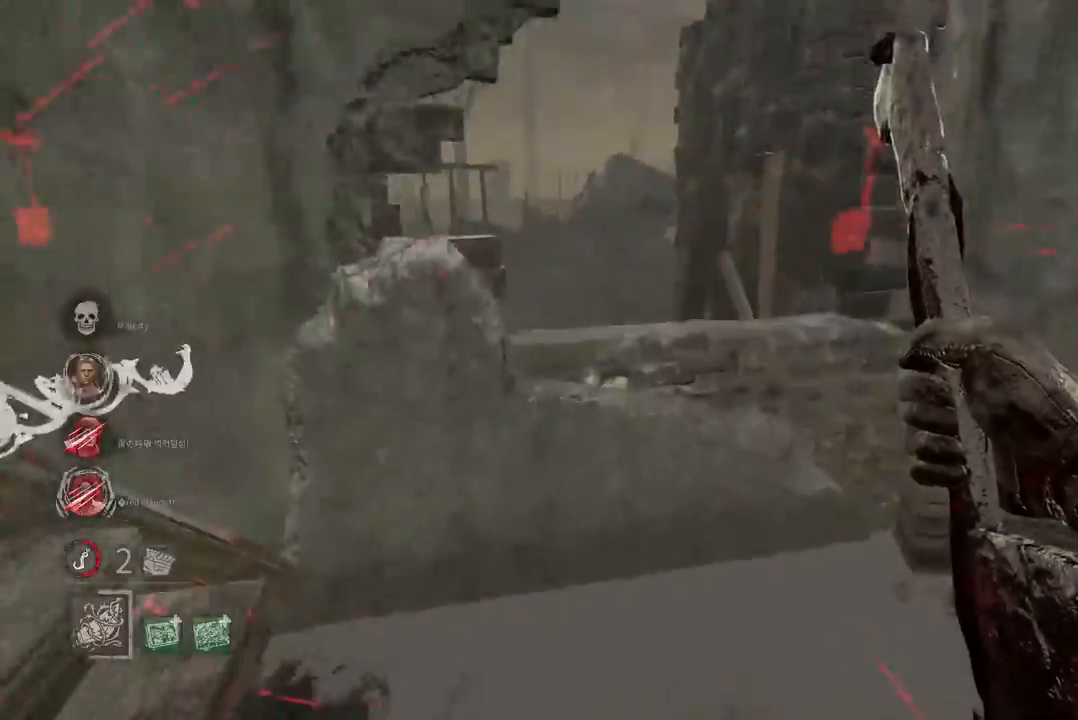
{"keys": ["w"], "mouse": [], "events": [[383, "a", "up"]]}
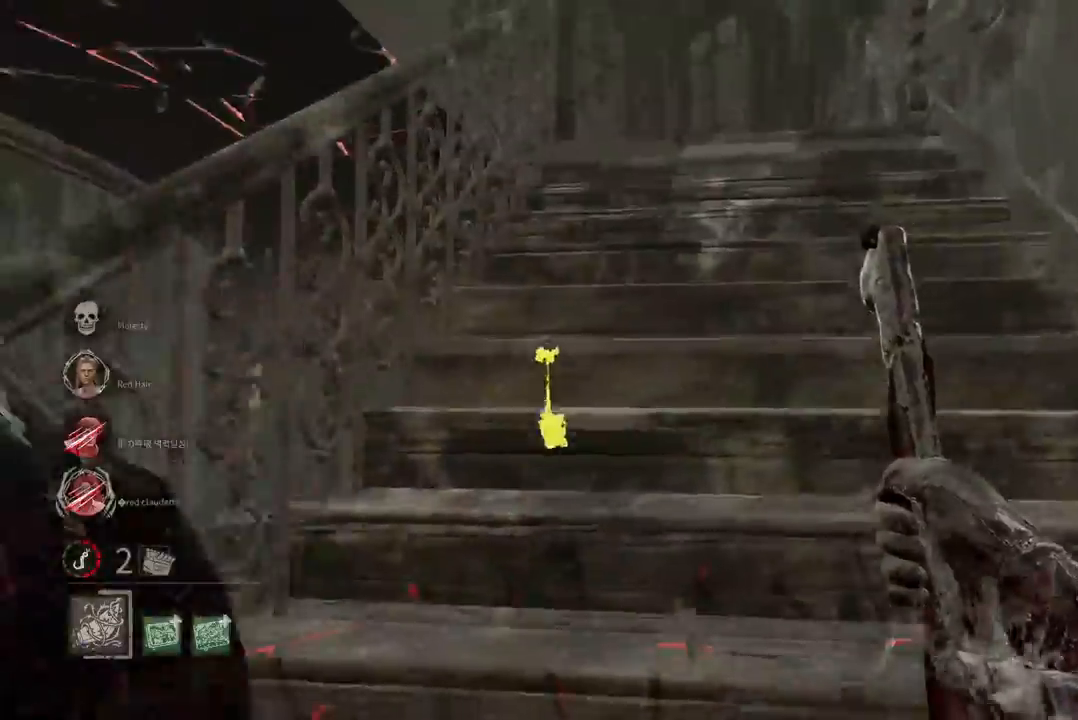
{"keys": [], "mouse": ["left"], "events": [[167, "w", "up"], [267, "a", "down"], [400, "mouse_left", "down"], [417, "a", "up"]]}
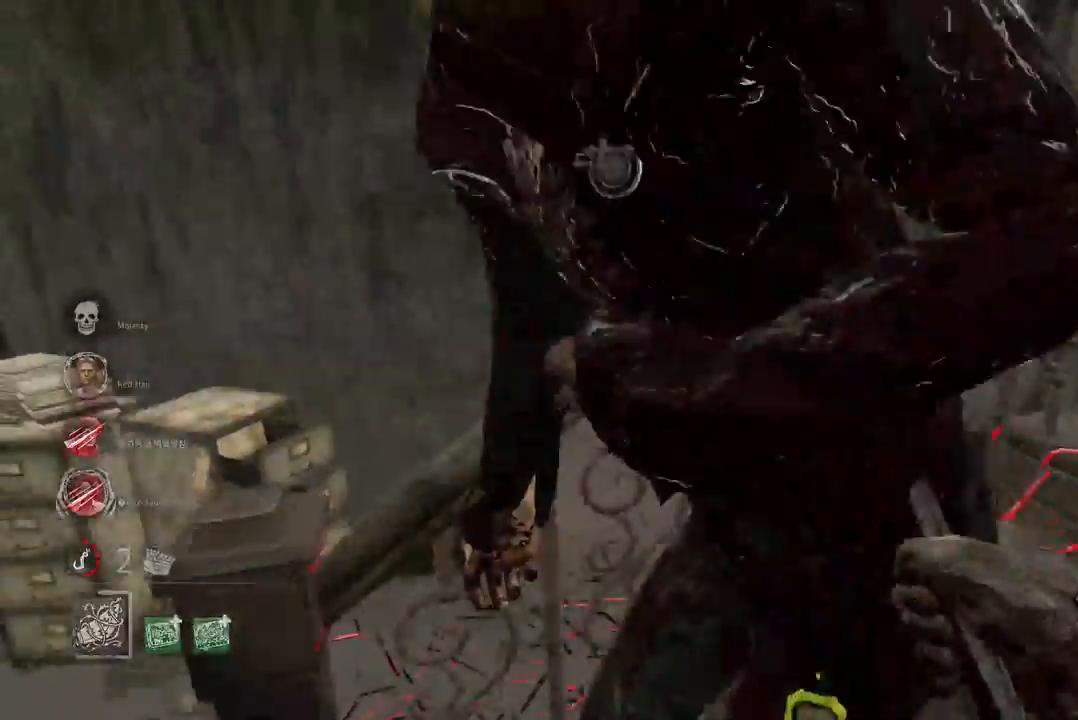
{"keys": ["s"], "mouse": [], "events": [[350, "mouse_left", "up"], [417, "s", "down"]]}
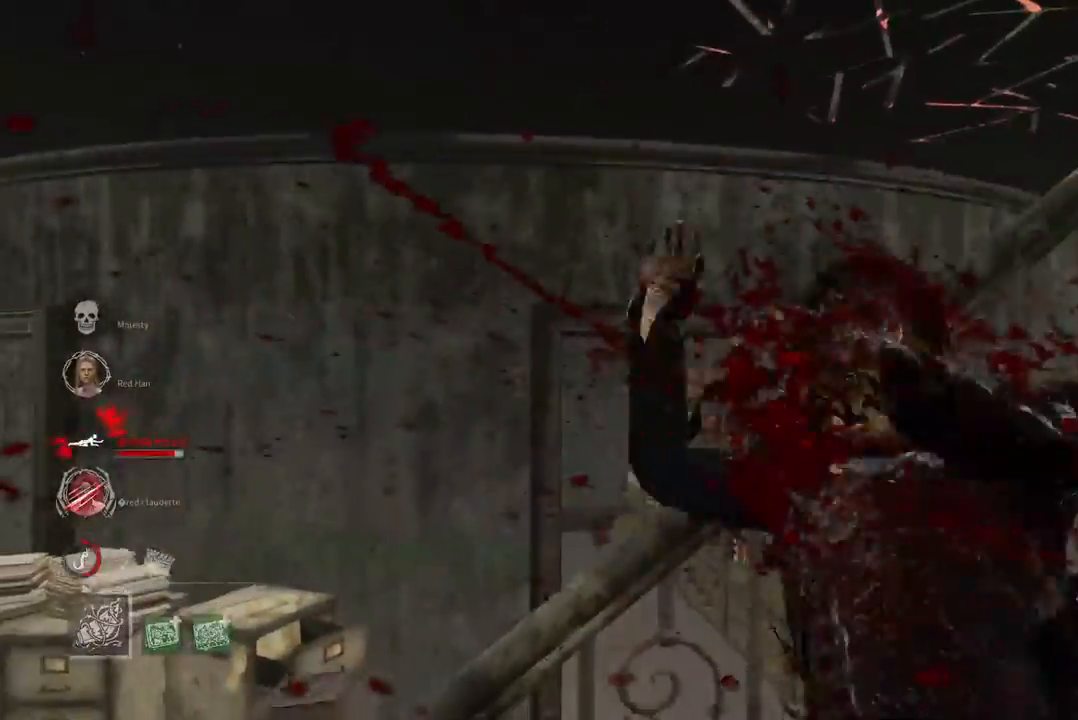
{"keys": ["a", "s"], "mouse": [], "events": [[150, "a", "down"]]}
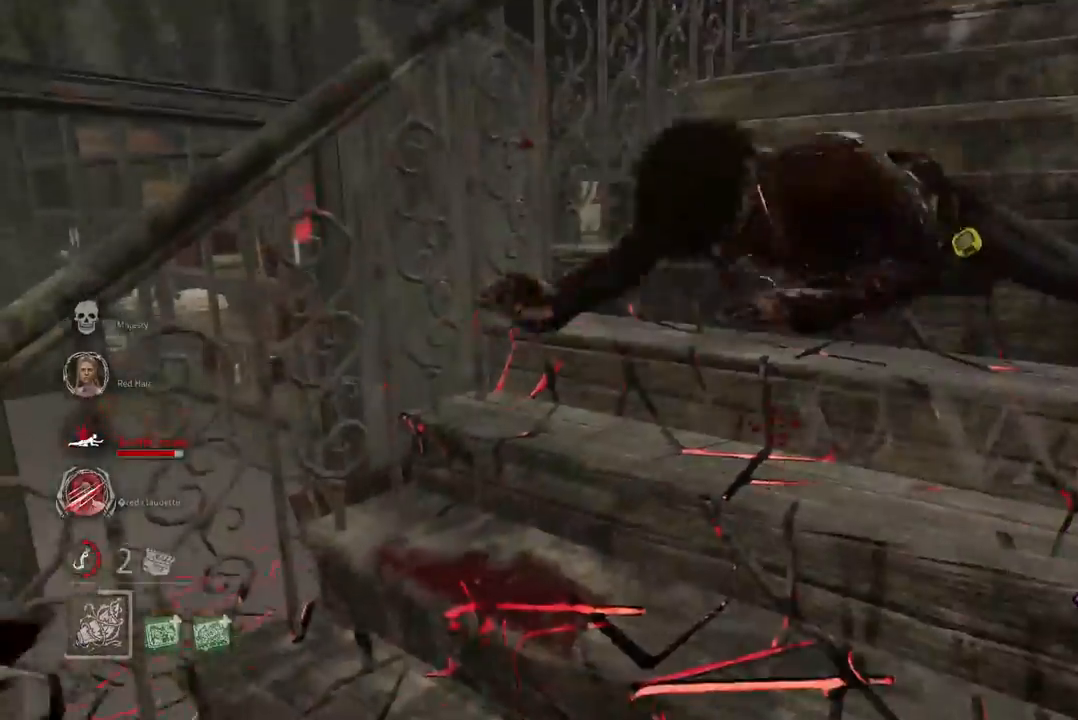
{"keys": ["a", "s"], "mouse": [], "events": []}
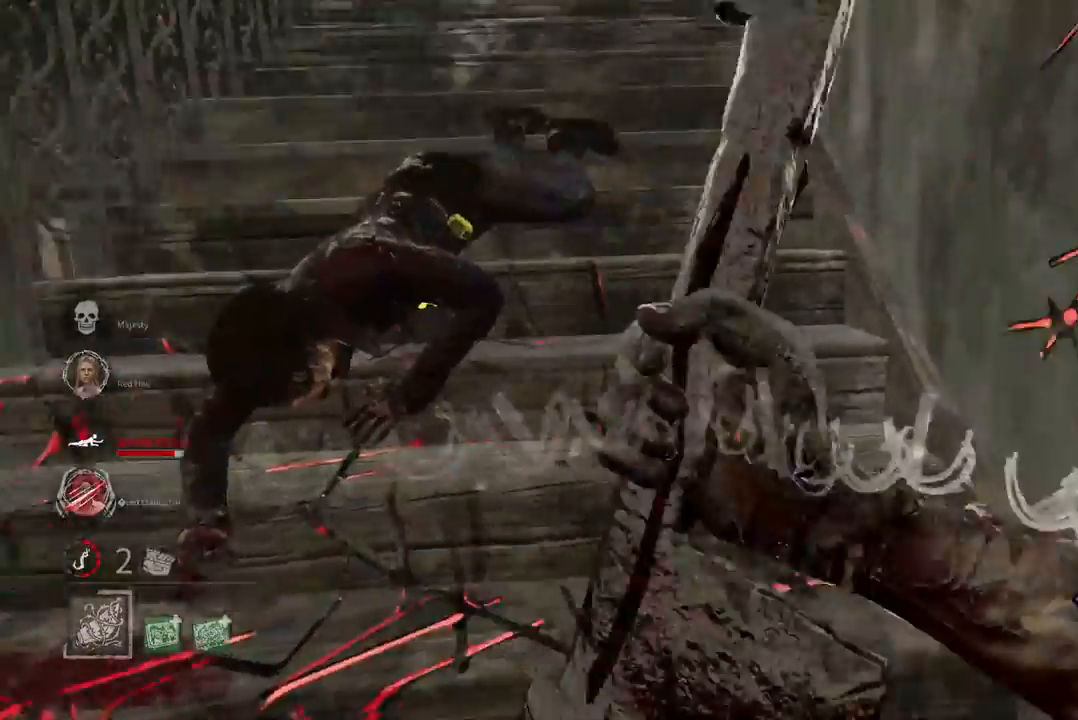
{"keys": ["a"], "mouse": [], "events": [[450, "s", "up"]]}
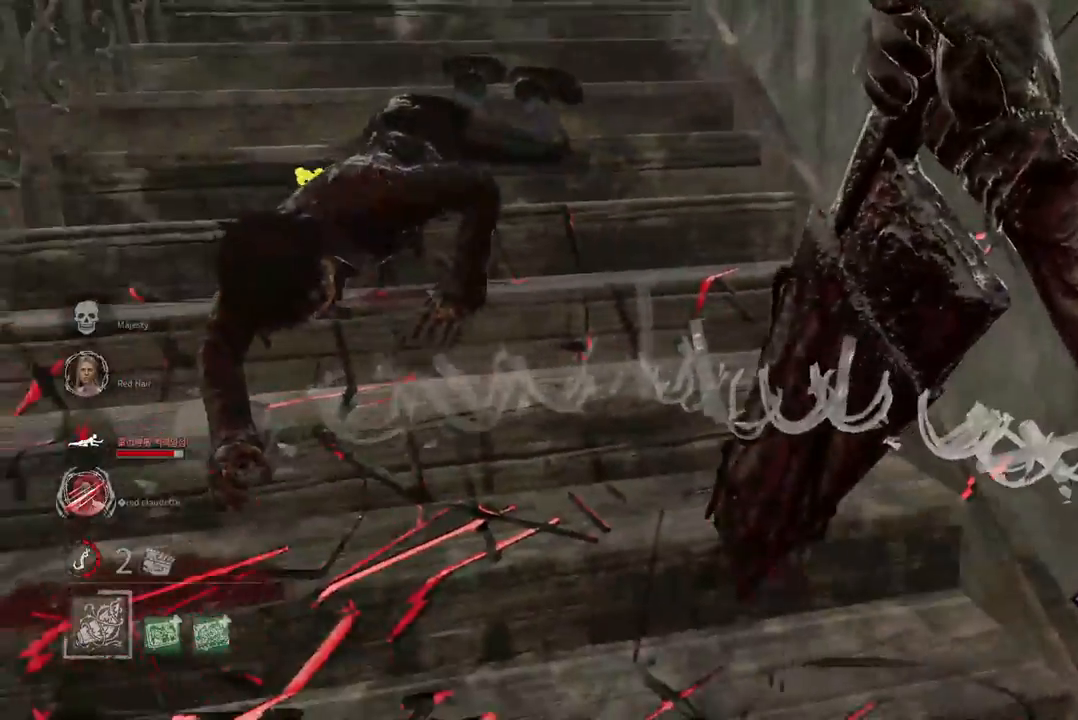
{"keys": ["w"], "mouse": [], "events": [[133, "w", "down"], [500, "a", "up"]]}
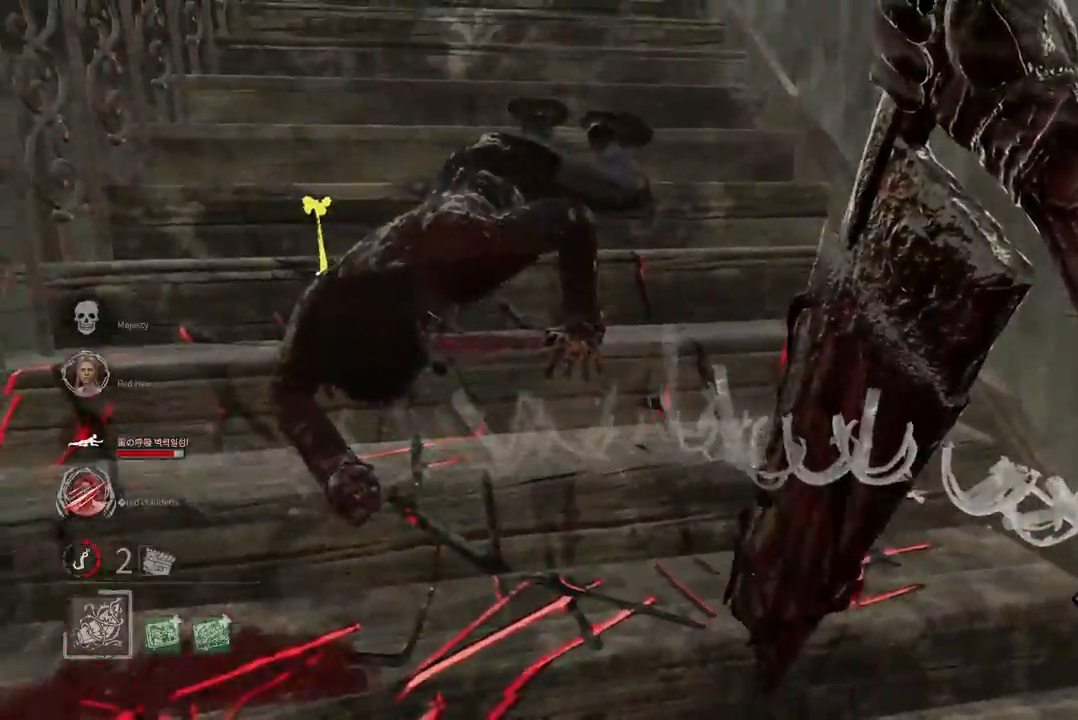
{"keys": ["w"], "mouse": [], "events": []}
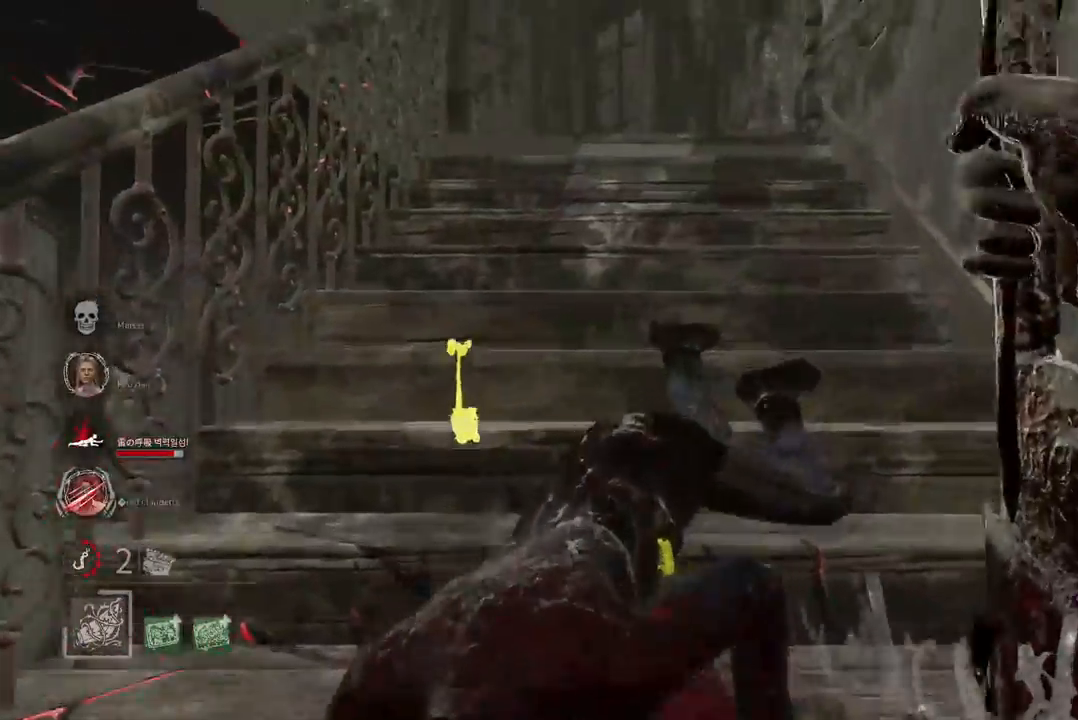
{"keys": ["w"], "mouse": [], "events": []}
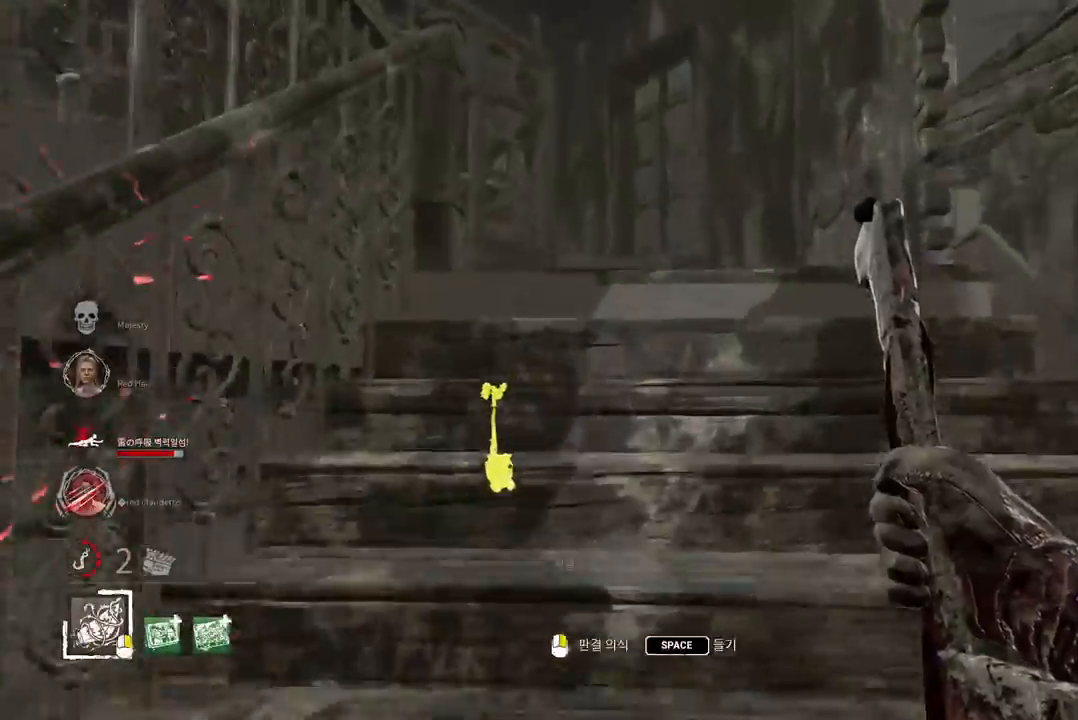
{"keys": ["space"], "mouse": [], "events": [[33, "w", "up"], [167, "space", "down"], [233, "space", "up"], [333, "space", "down"], [400, "space", "up"], [500, "space", "down"]]}
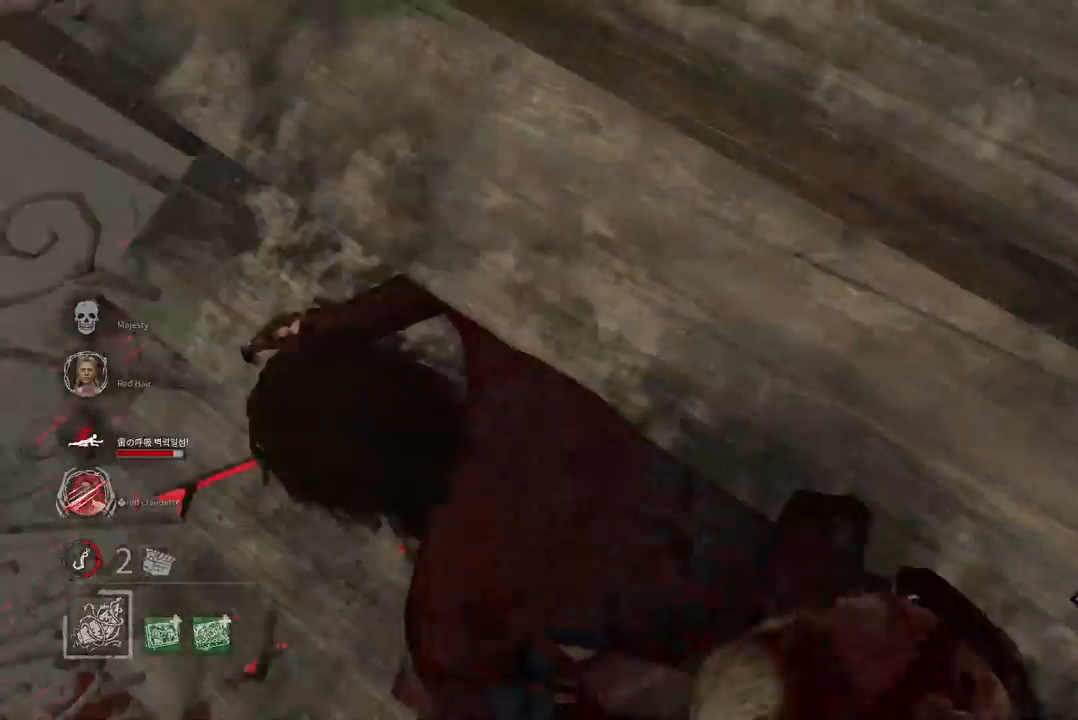
{"keys": [], "mouse": [], "events": [[50, "space", "up"], [133, "space", "down"], [200, "space", "up"], [283, "space", "down"], [350, "space", "up"]]}
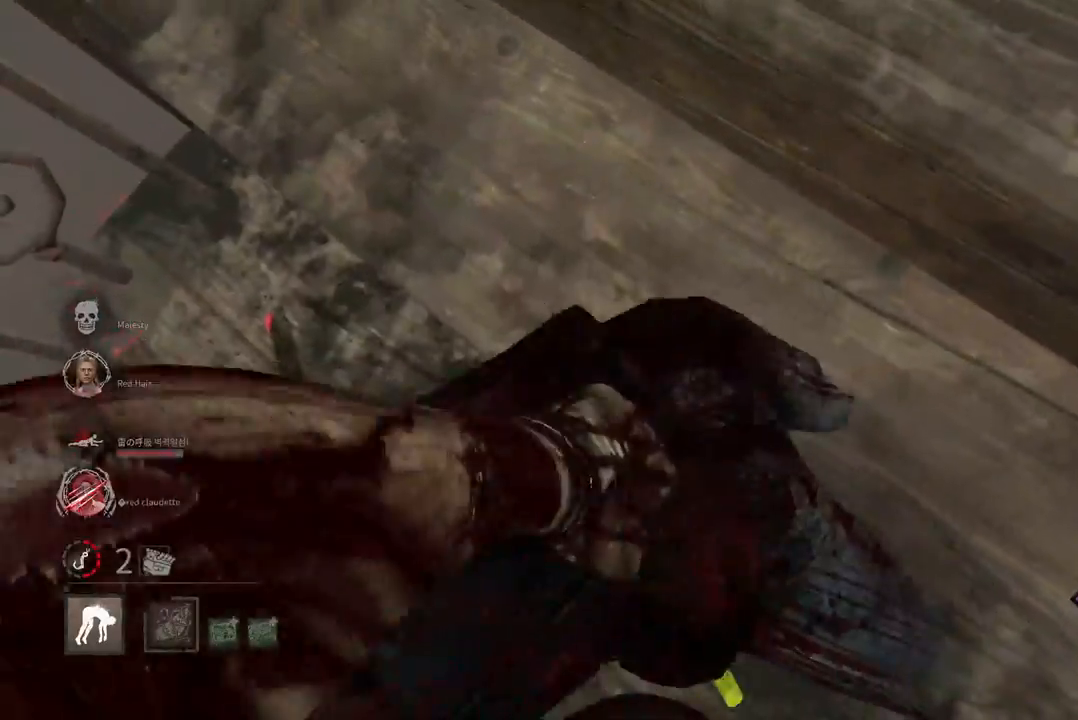
{"keys": [], "mouse": [], "events": []}
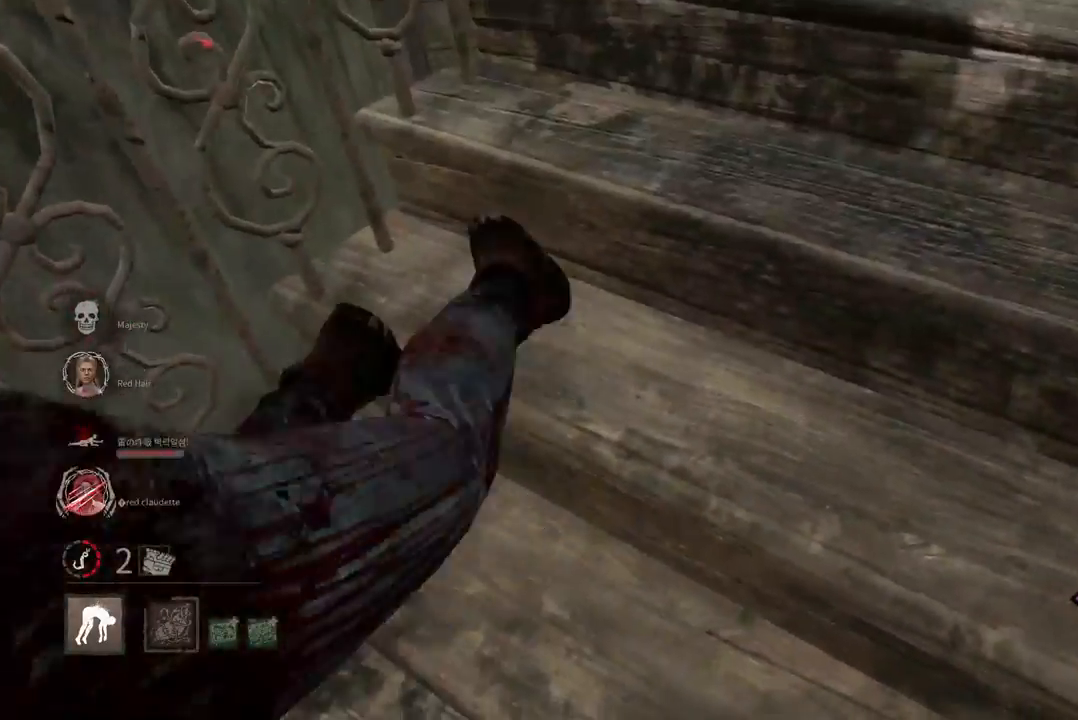
{"keys": [], "mouse": [], "events": []}
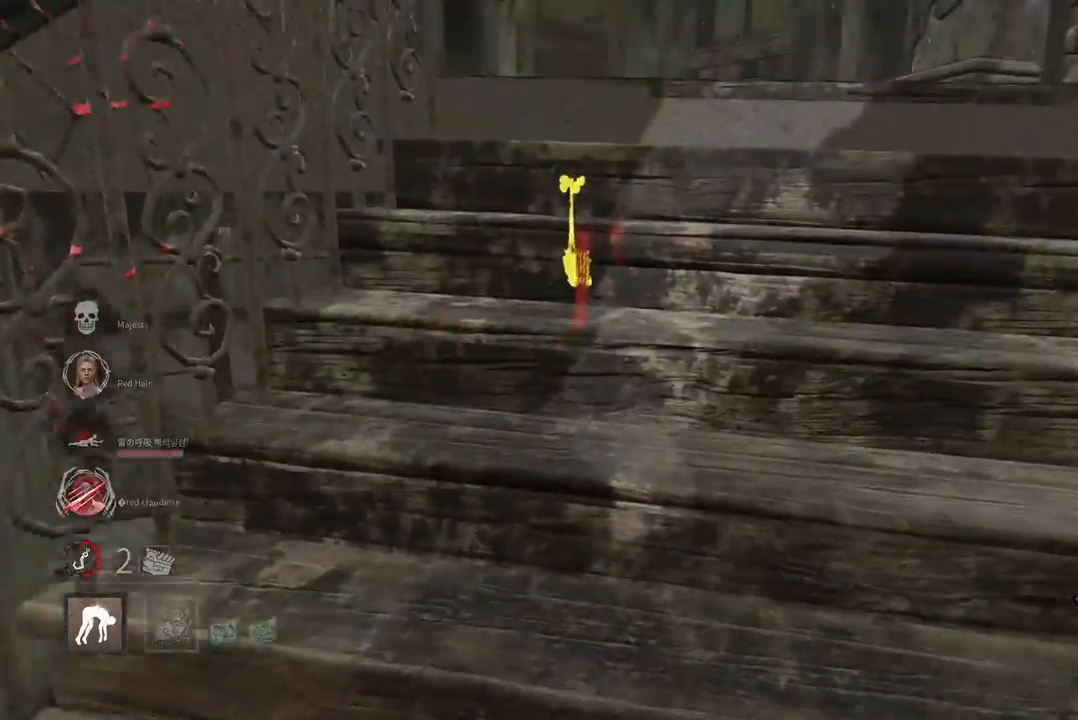
{"keys": [], "mouse": [], "events": []}
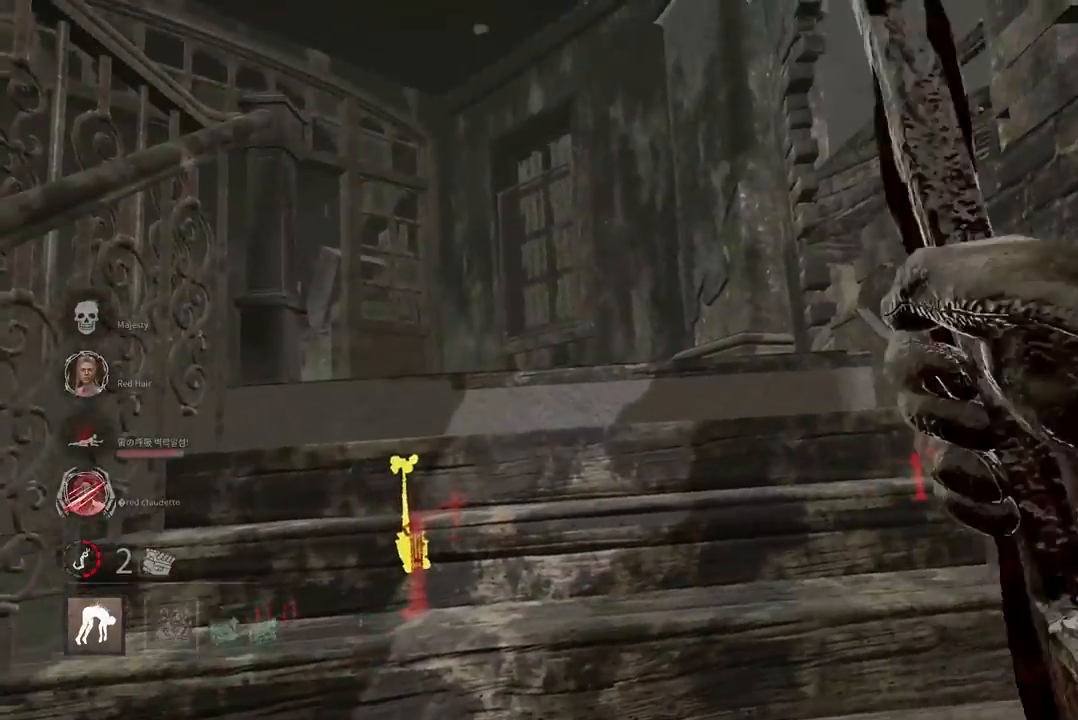
{"keys": [], "mouse": [], "events": []}
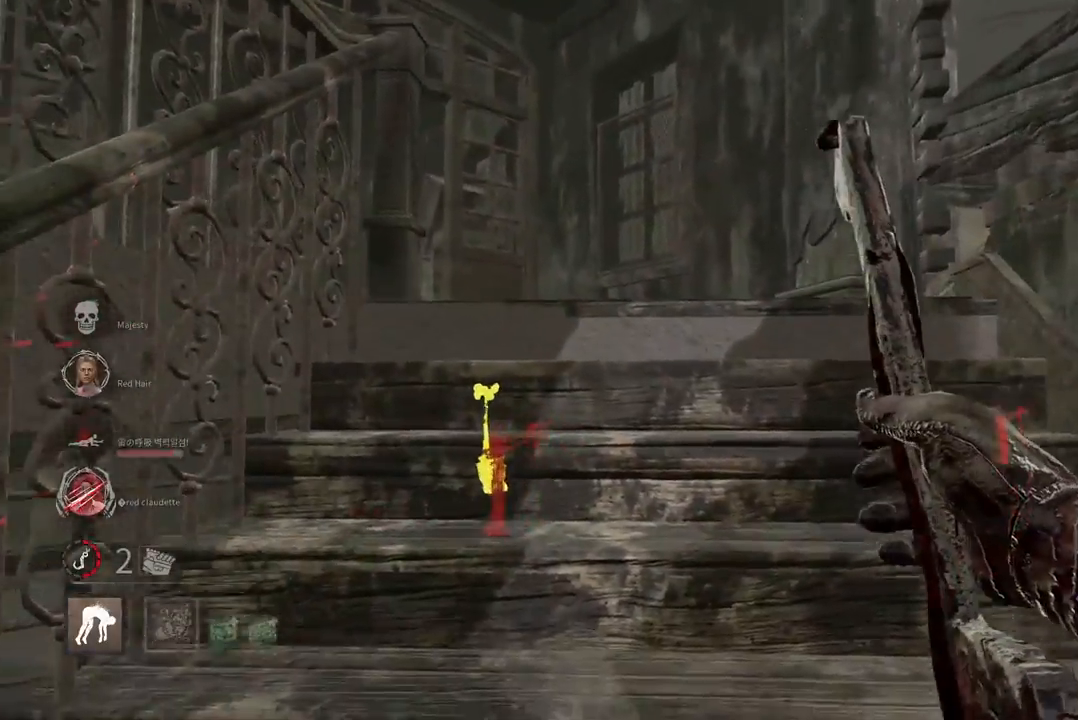
{"keys": ["s"], "mouse": [], "events": [[83, "s", "down"]]}
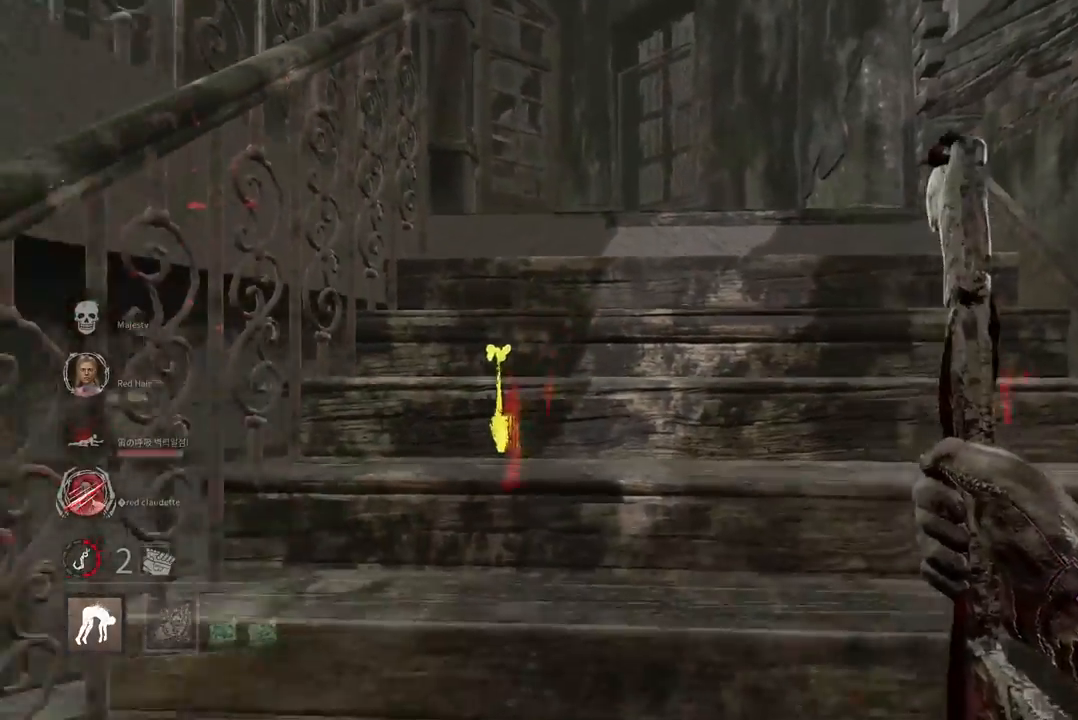
{"keys": ["a", "w"], "mouse": [], "events": [[67, "a", "down"], [150, "s", "up"], [300, "w", "down"]]}
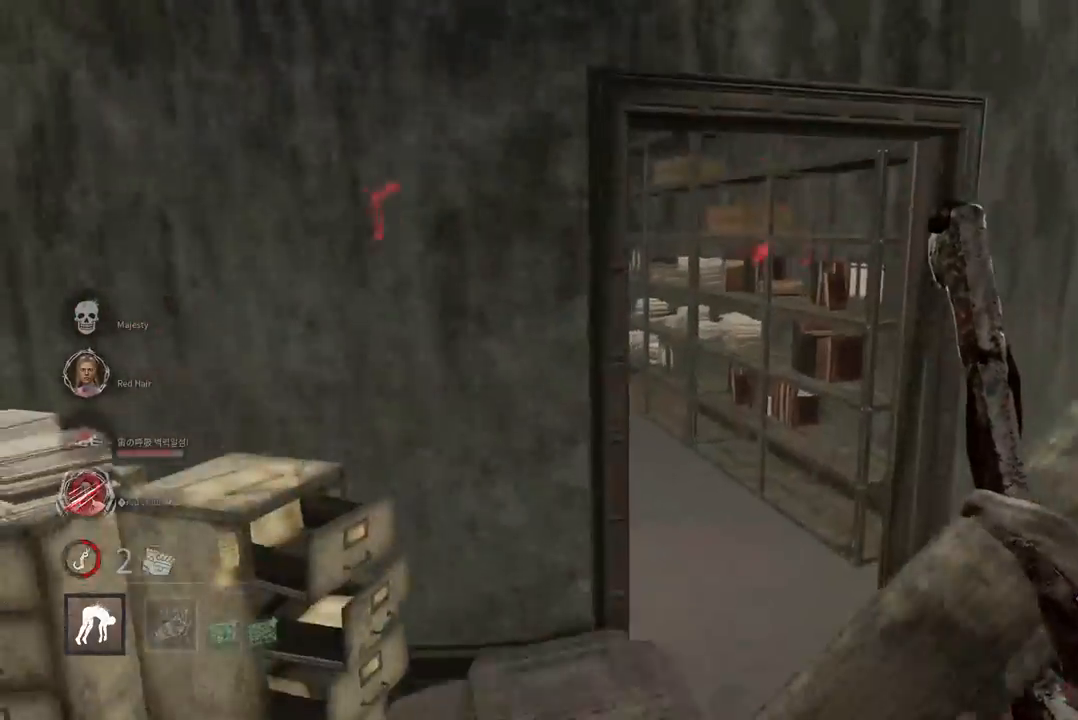
{"keys": ["w"], "mouse": [], "events": [[400, "a", "up"]]}
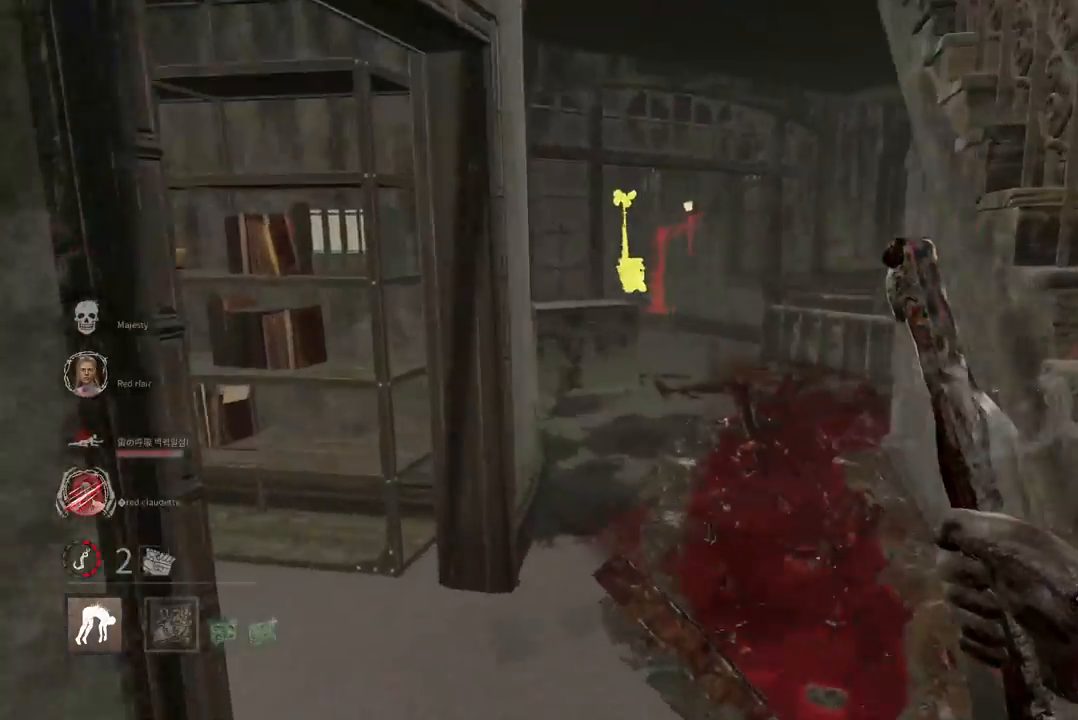
{"keys": ["d", "w"], "mouse": [], "events": [[150, "d", "down"]]}
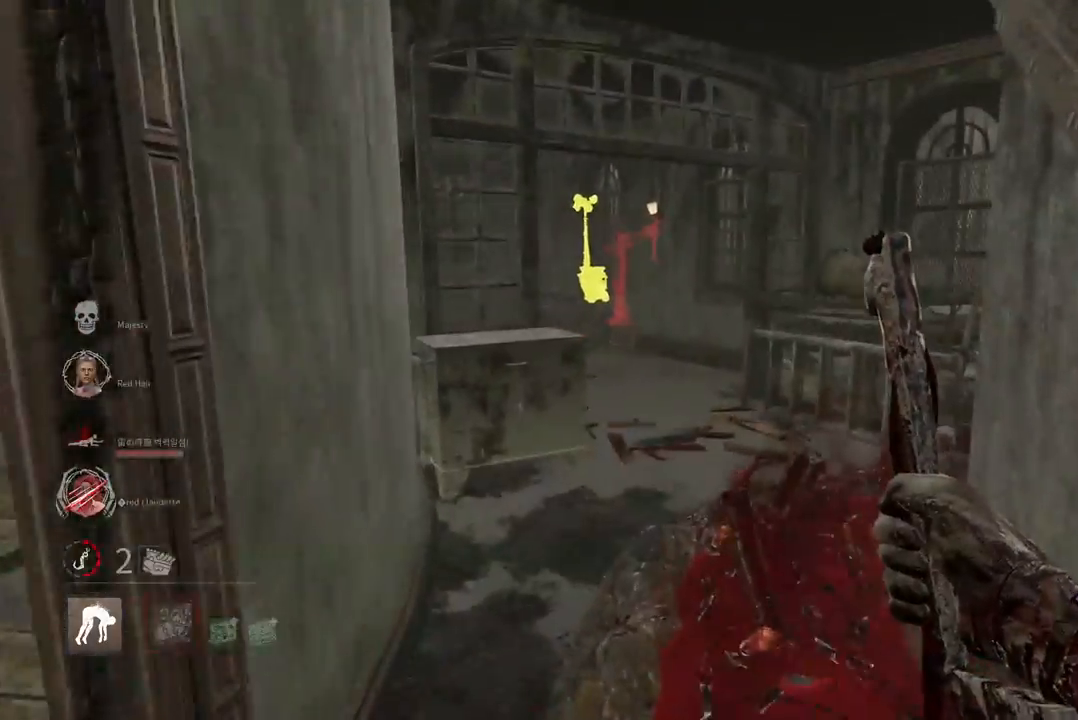
{"keys": ["w"], "mouse": [], "events": [[150, "d", "up"]]}
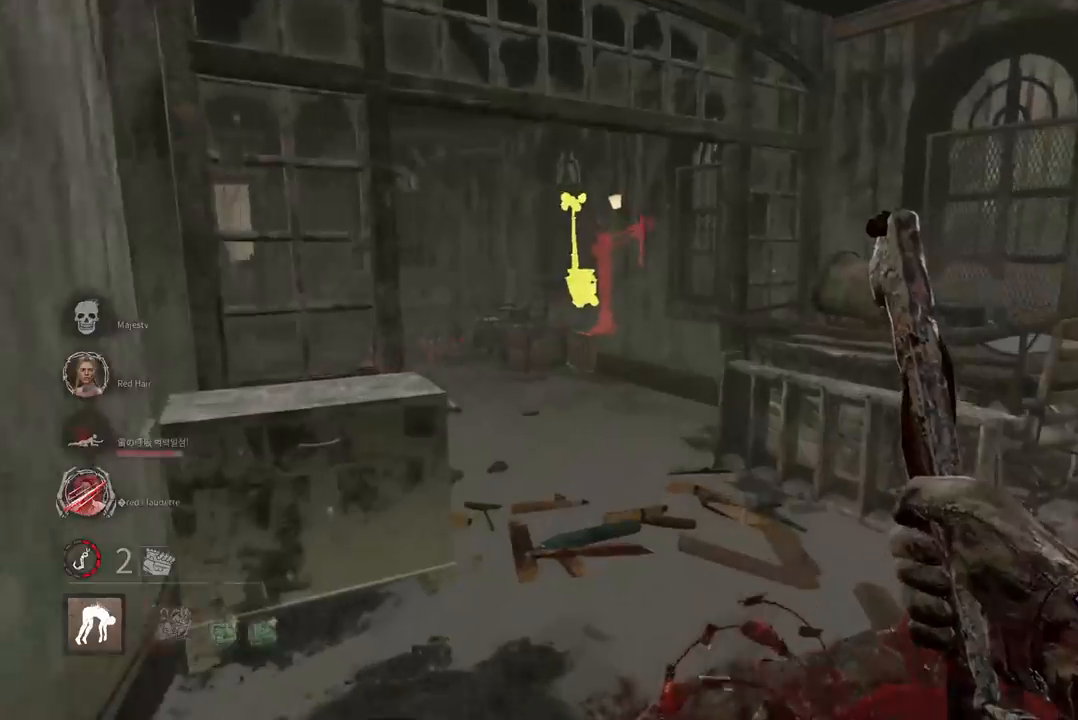
{"keys": ["a", "w"], "mouse": [], "events": [[350, "a", "down"]]}
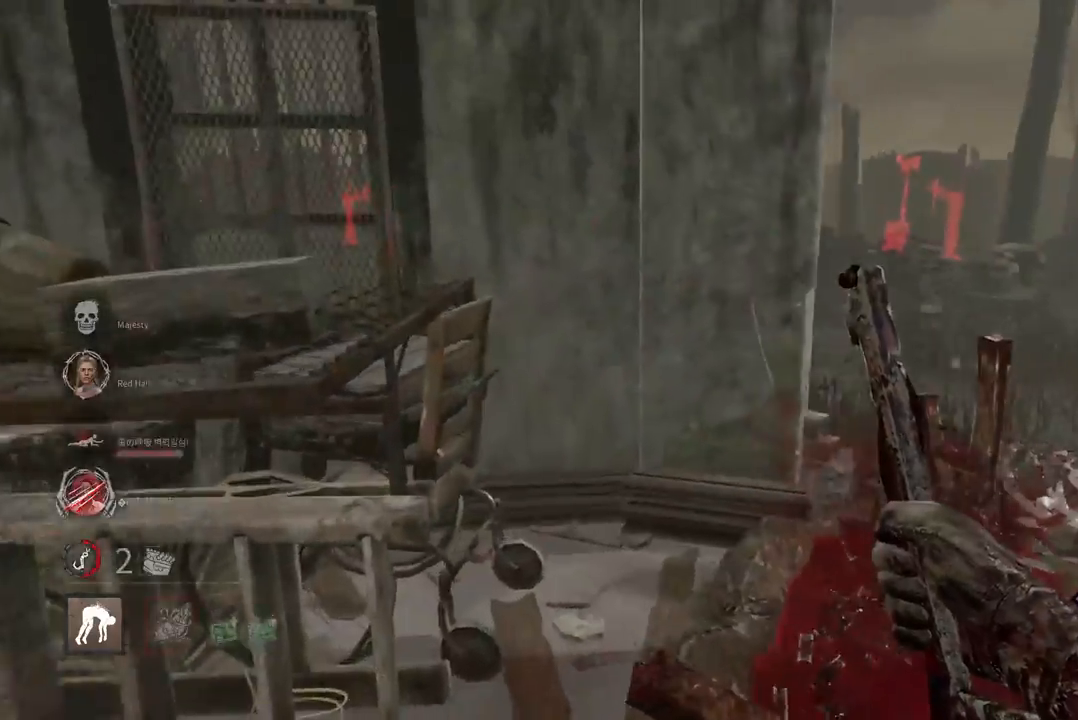
{"keys": ["w"], "mouse": [], "events": [[67, "a", "up"], [133, "d", "down"], [450, "d", "up"]]}
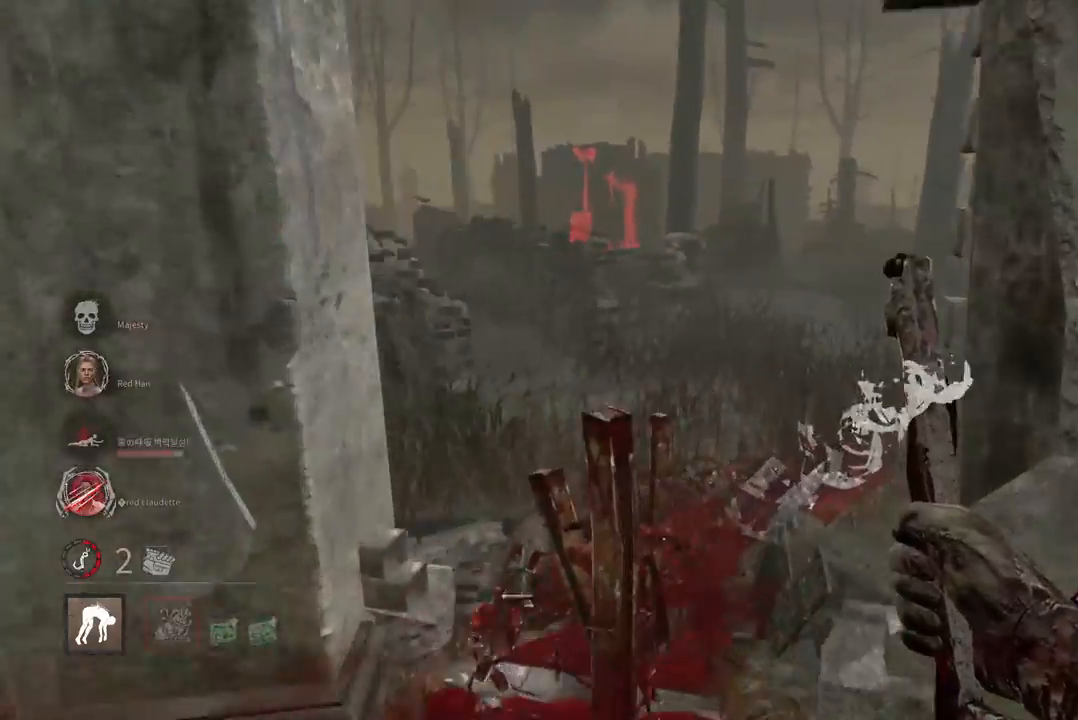
{"keys": ["w"], "mouse": [], "events": [[83, "a", "down"], [200, "a", "up"]]}
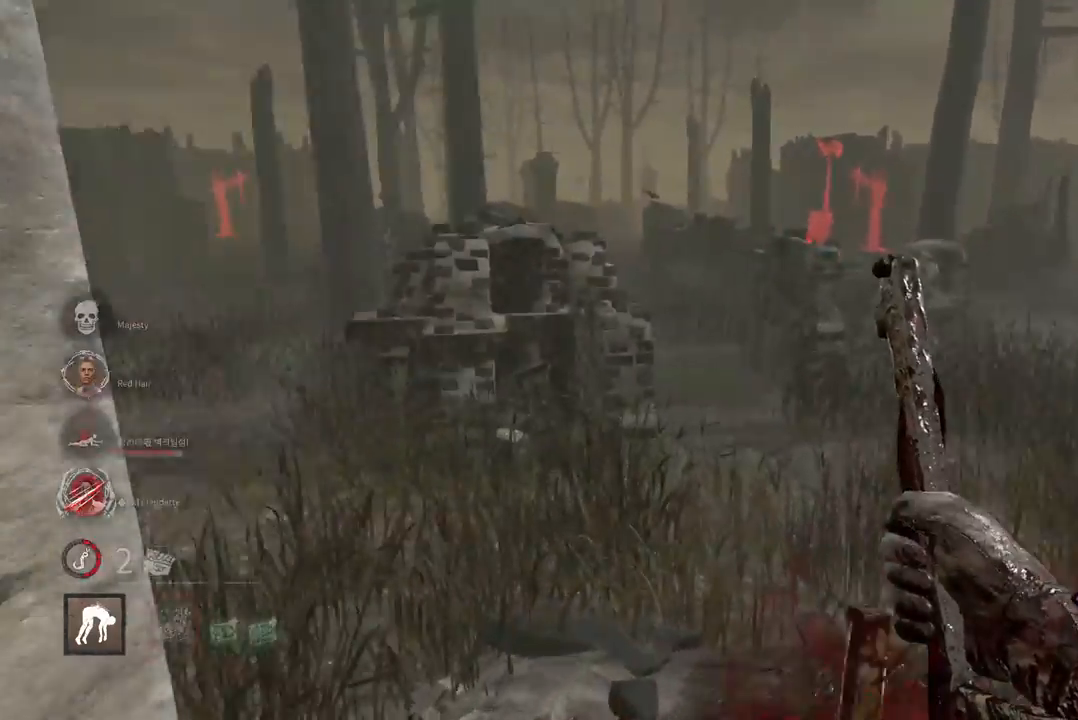
{"keys": ["d", "w"], "mouse": [], "events": [[467, "d", "down"]]}